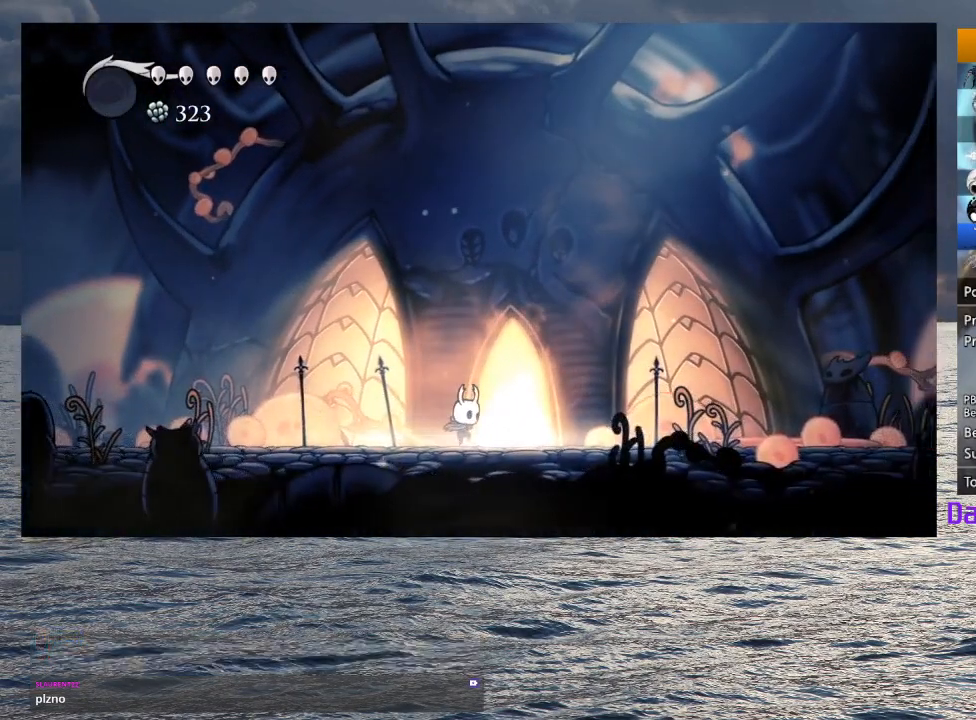
Gameplay with a controller (PlayStation layout); each line is a JSON object with the inputs held at the frame after it. "events" lists button and stick changes between this image and that frame as [ms after this image, input, new state], when the widget could be followed in between.
{"buttons": [], "left_stick": "center", "right_stick": "center", "events": [[217, "left_stick", "up"], [500, "left_stick", "center"]]}
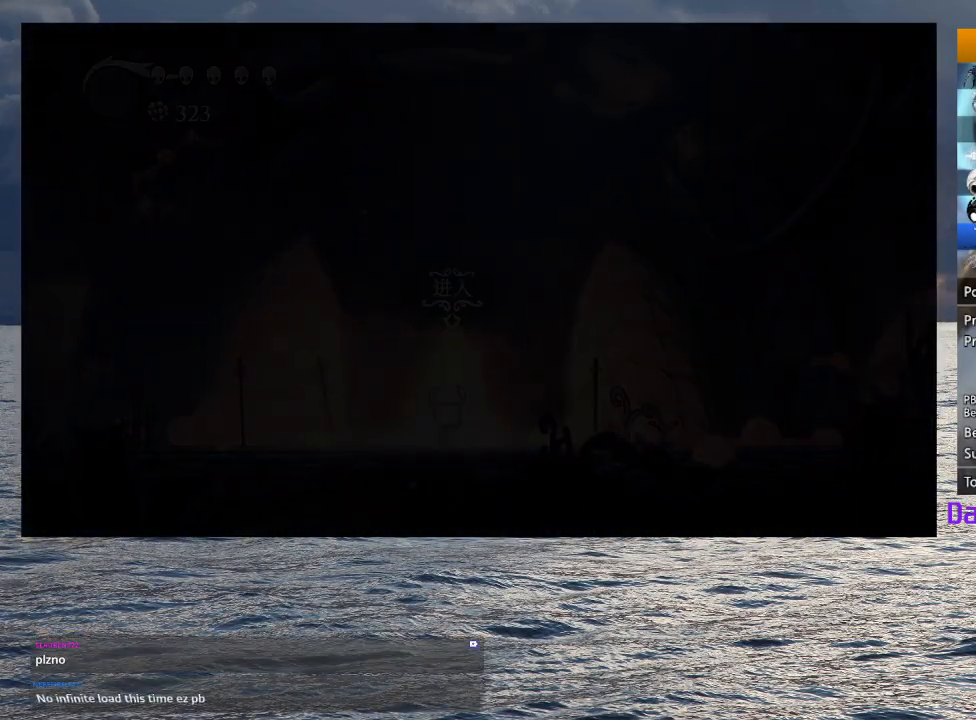
{"buttons": [], "left_stick": "down-right", "right_stick": "center", "events": [[183, "left_stick", "right"], [483, "left_stick", "down-right"]]}
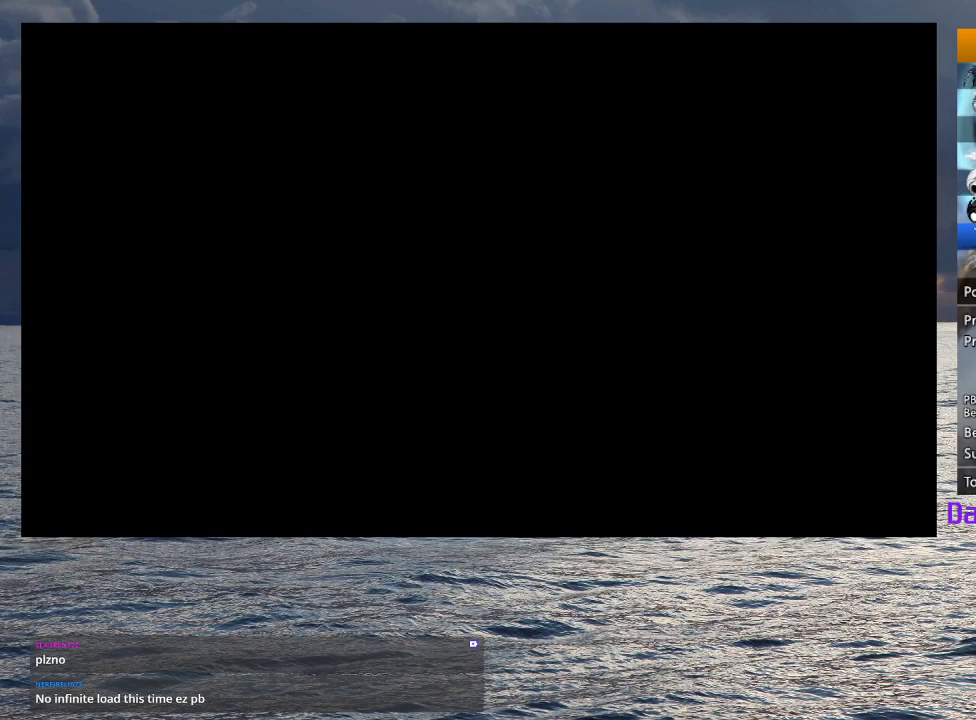
{"buttons": [], "left_stick": "down-right", "right_stick": "center", "events": []}
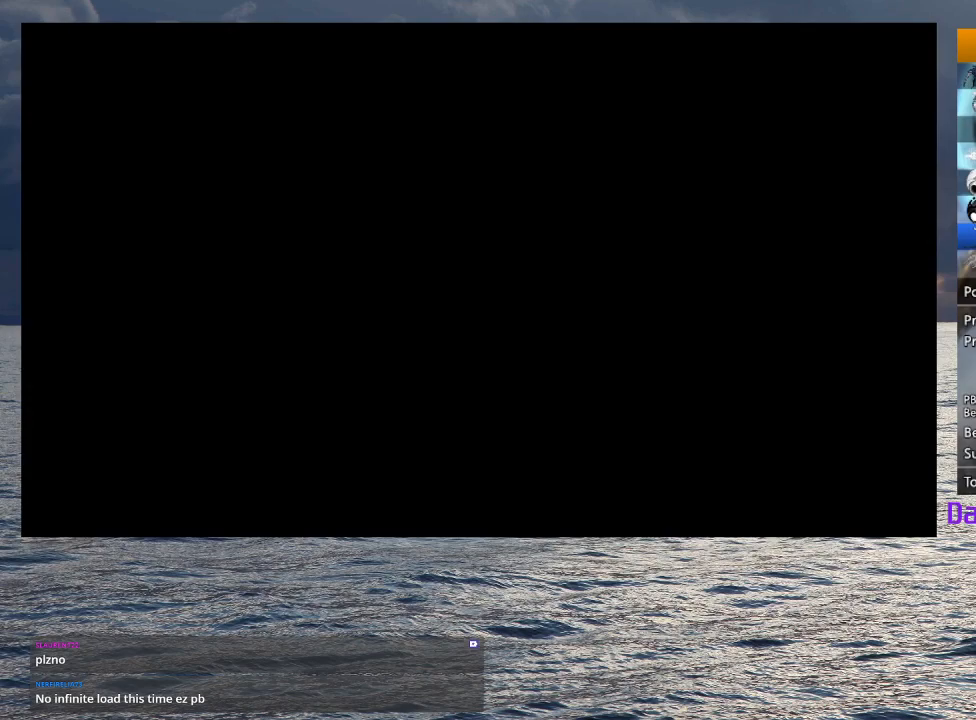
{"buttons": ["R2"], "left_stick": "down-right", "right_stick": "center", "events": [[467, "R2", "down"]]}
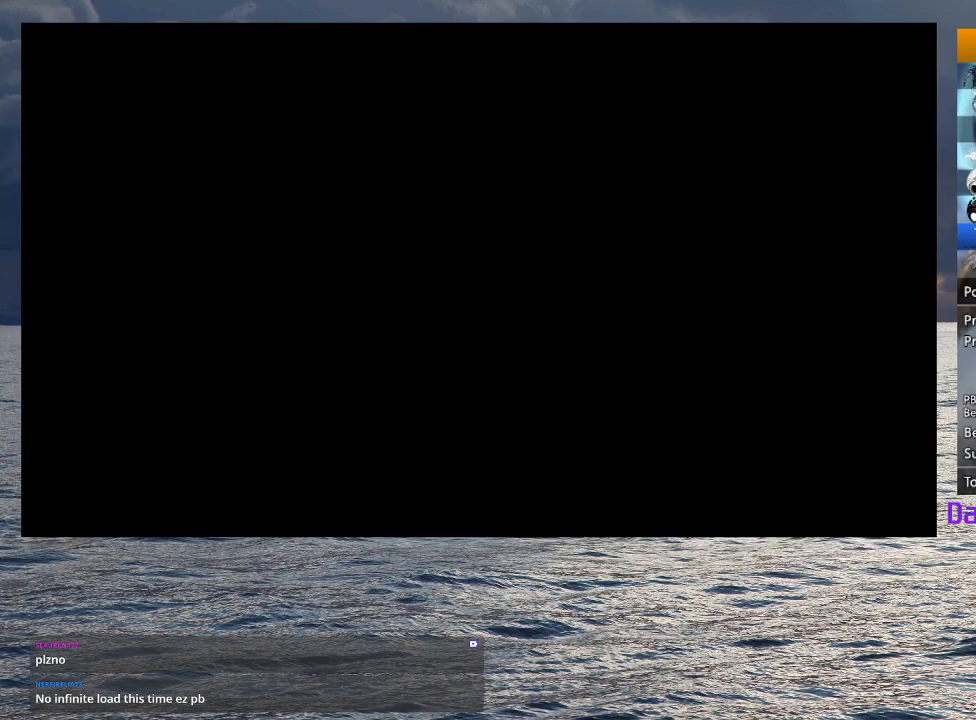
{"buttons": [], "left_stick": "down-right", "right_stick": "center", "events": [[100, "R2", "up"], [183, "R2", "down"], [300, "R2", "up"], [400, "R2", "down"], [500, "R2", "up"]]}
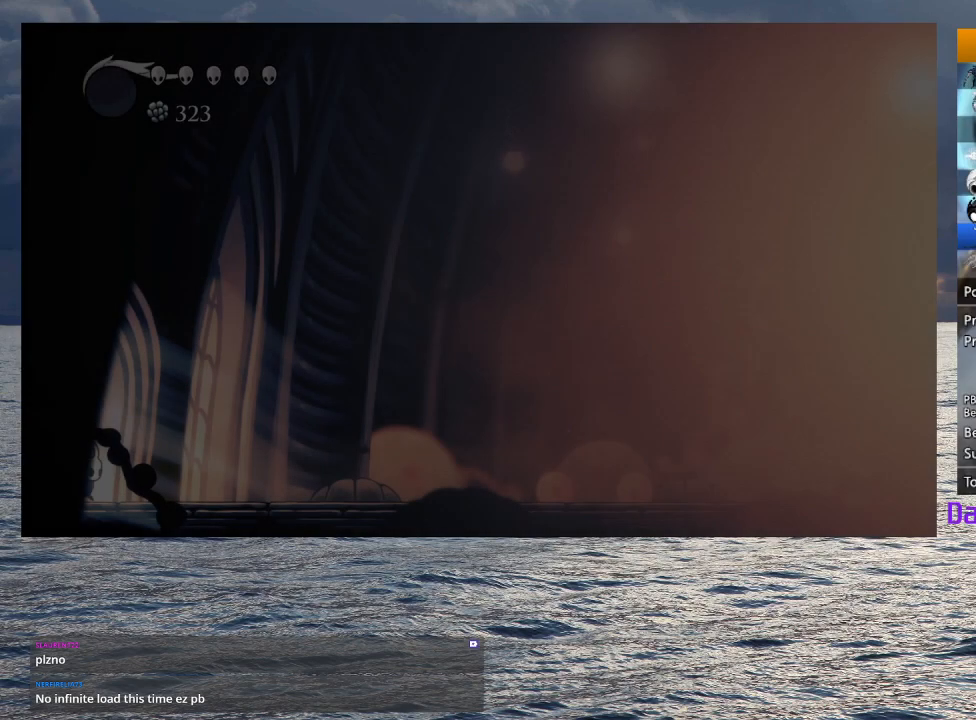
{"buttons": ["R2"], "left_stick": "down-right", "right_stick": "center", "events": [[83, "R2", "down"], [200, "R2", "up"], [267, "R2", "down"], [383, "R2", "up"], [467, "R2", "down"]]}
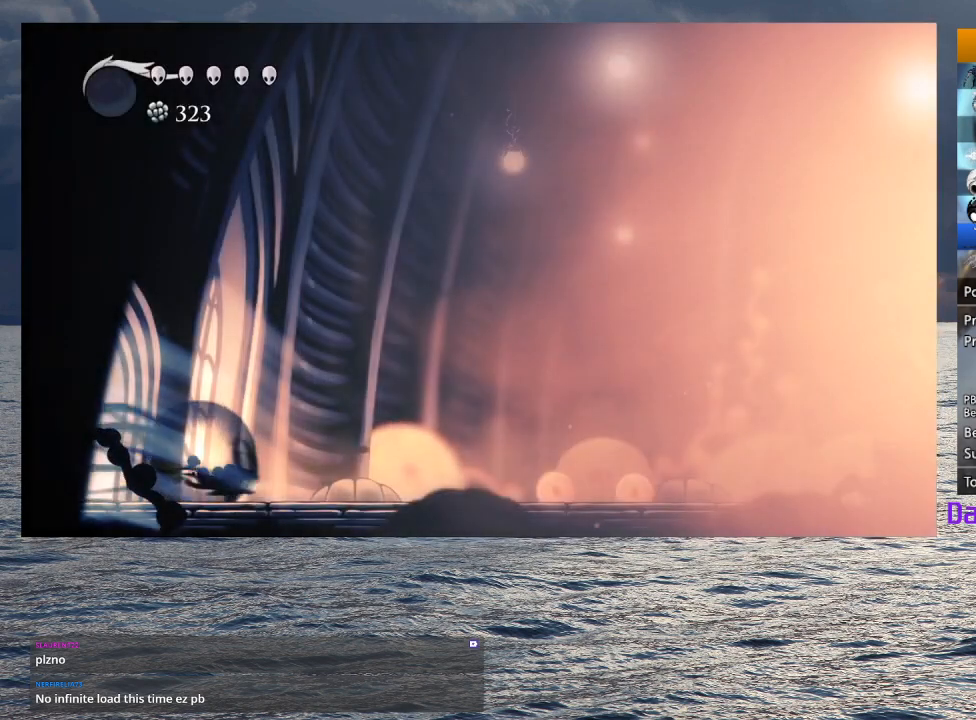
{"buttons": ["R2"], "left_stick": "down-right", "right_stick": "center", "events": [[67, "R2", "up"], [133, "R2", "down"], [250, "R2", "up"], [317, "R2", "down"], [417, "R2", "up"], [500, "R2", "down"]]}
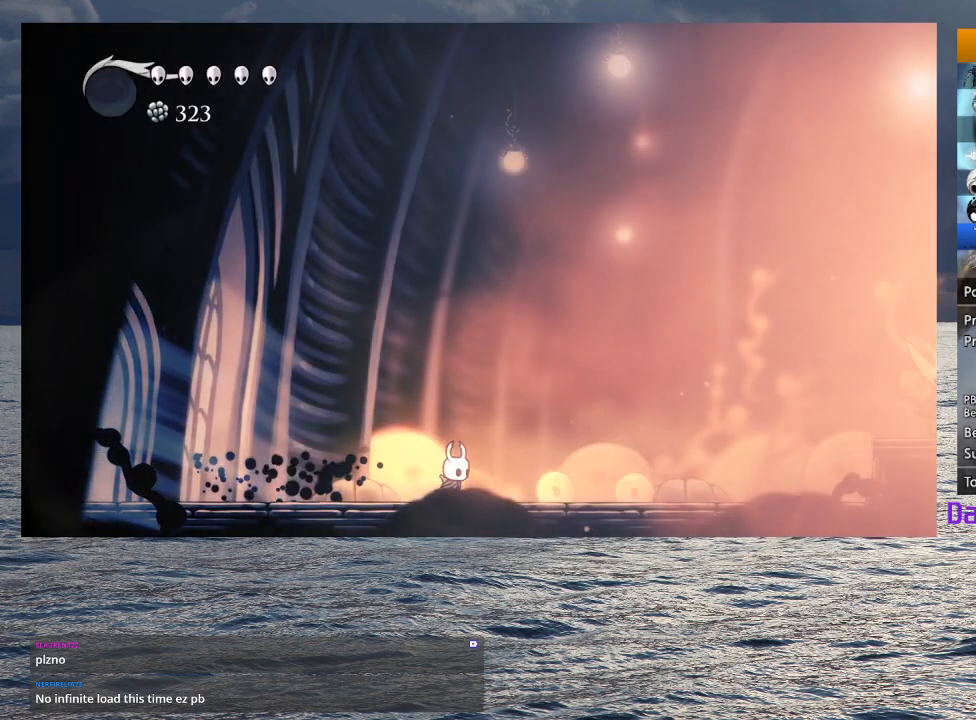
{"buttons": ["CROSS"], "left_stick": "down-right", "right_stick": "center", "events": [[117, "R2", "up"], [383, "CROSS", "down"]]}
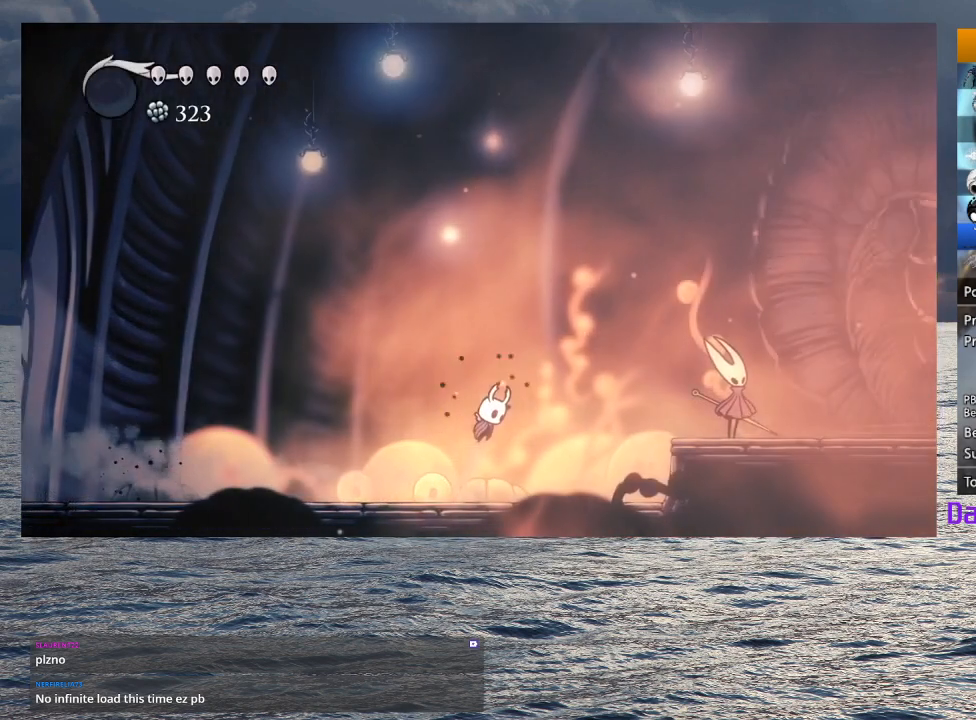
{"buttons": [], "left_stick": "down-right", "right_stick": "center", "events": [[67, "R2", "down"], [233, "R2", "up"], [250, "CROSS", "up"]]}
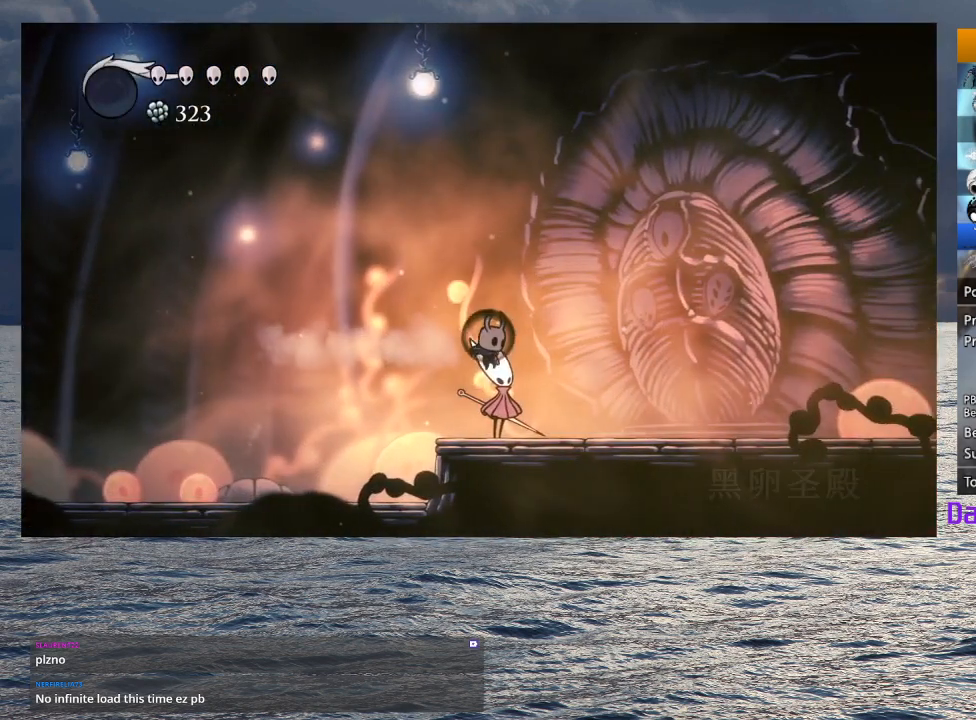
{"buttons": [], "left_stick": "down-right", "right_stick": "center", "events": [[183, "R2", "down"], [367, "R2", "up"]]}
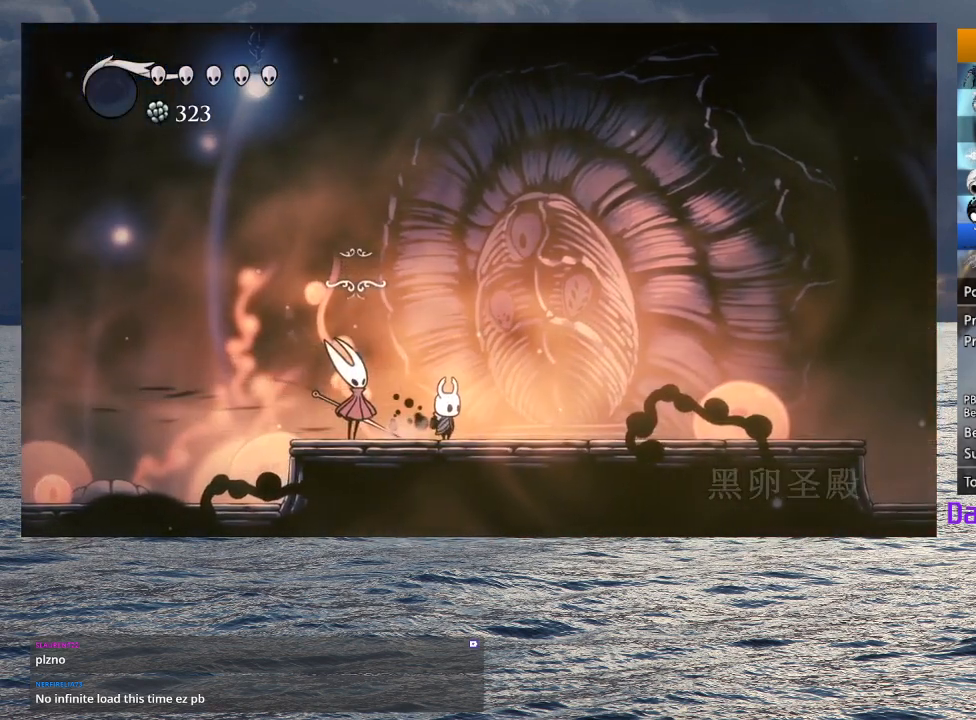
{"buttons": [], "left_stick": "center", "right_stick": "center", "events": [[83, "left_stick", "center"]]}
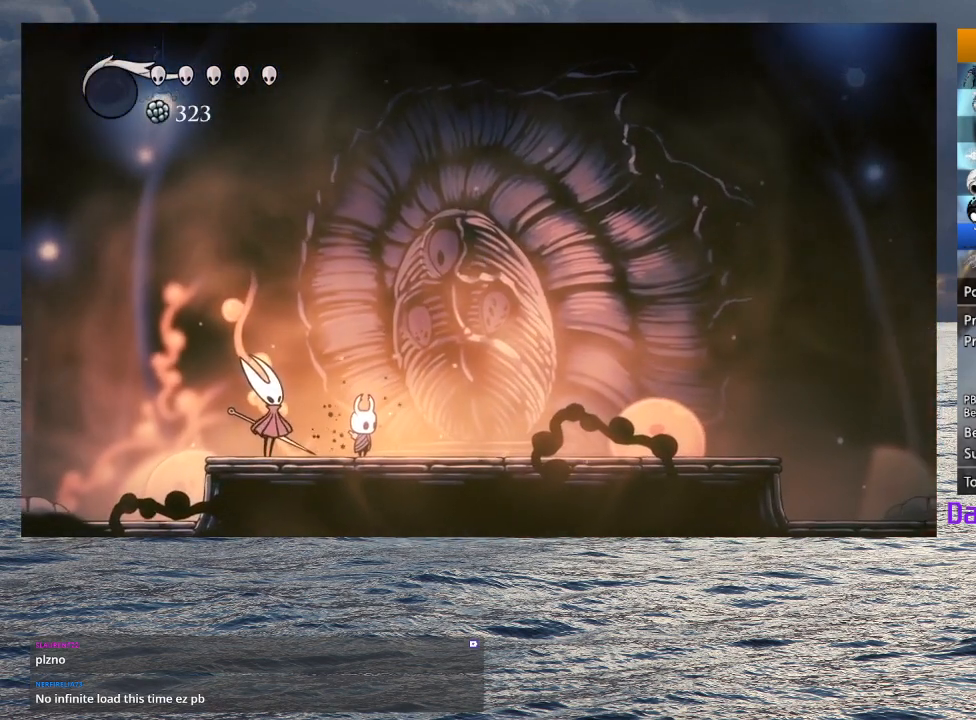
{"buttons": [], "left_stick": "center", "right_stick": "center", "events": []}
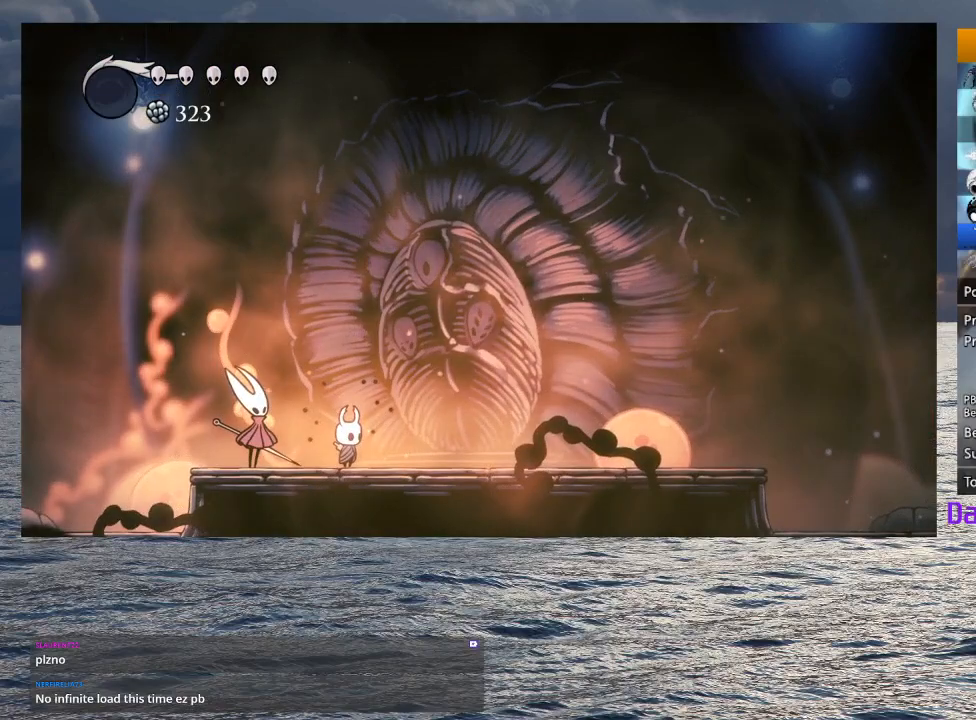
{"buttons": [], "left_stick": "center", "right_stick": "center", "events": []}
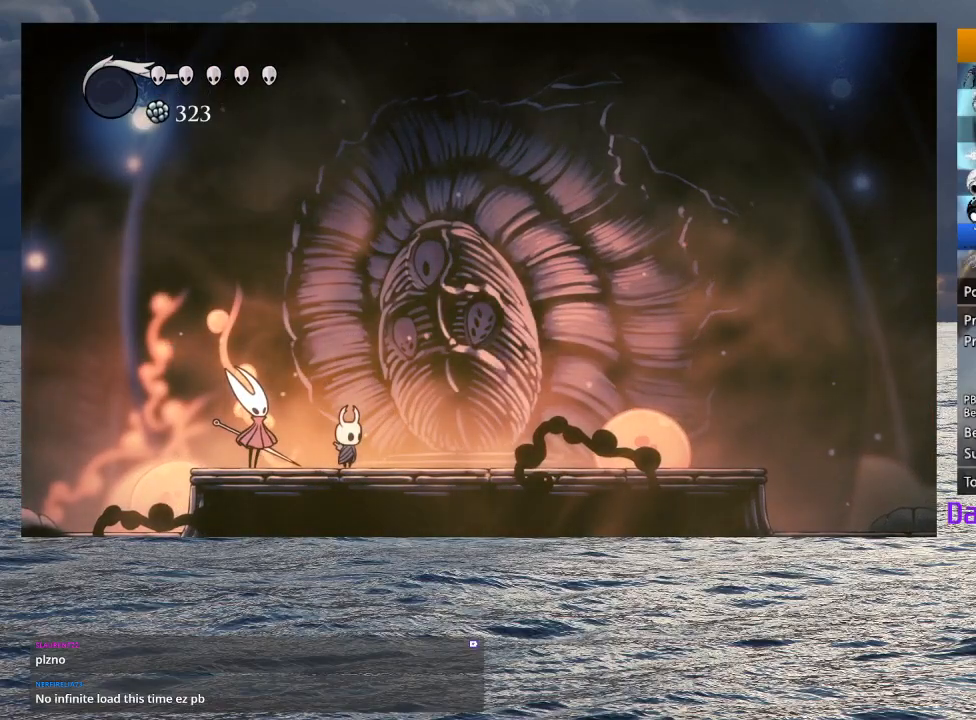
{"buttons": [], "left_stick": "center", "right_stick": "center", "events": []}
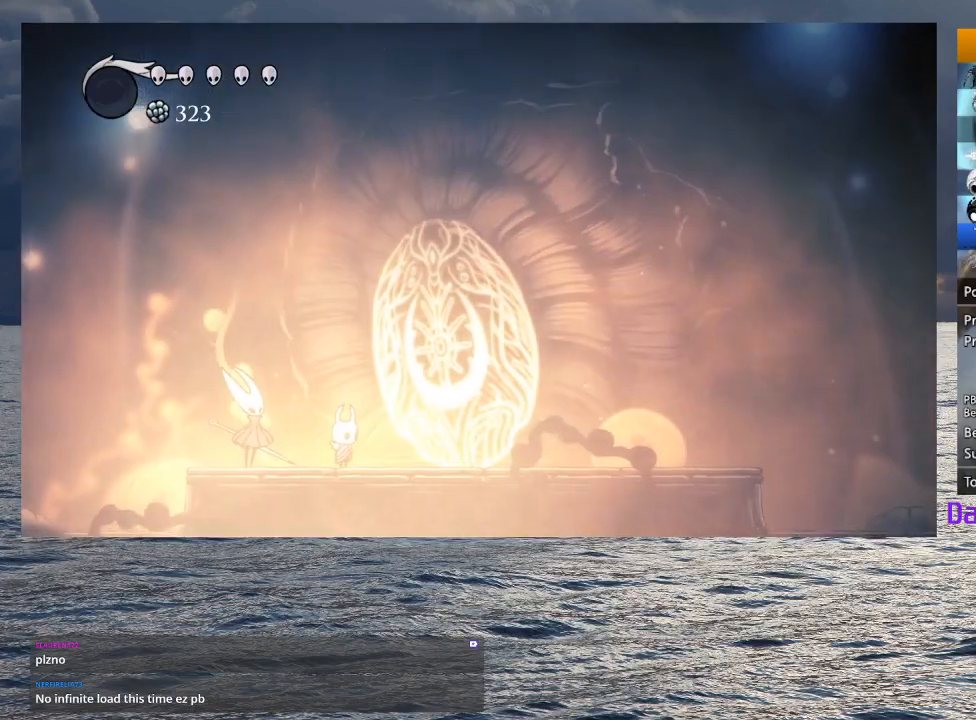
{"buttons": [], "left_stick": "center", "right_stick": "center", "events": []}
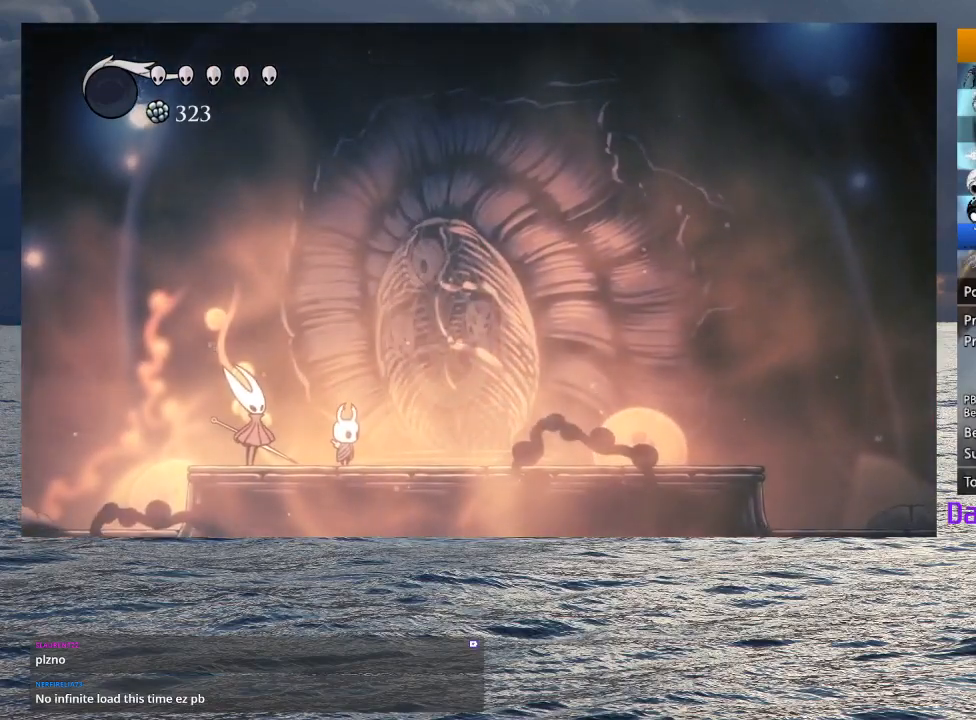
{"buttons": [], "left_stick": "center", "right_stick": "center", "events": []}
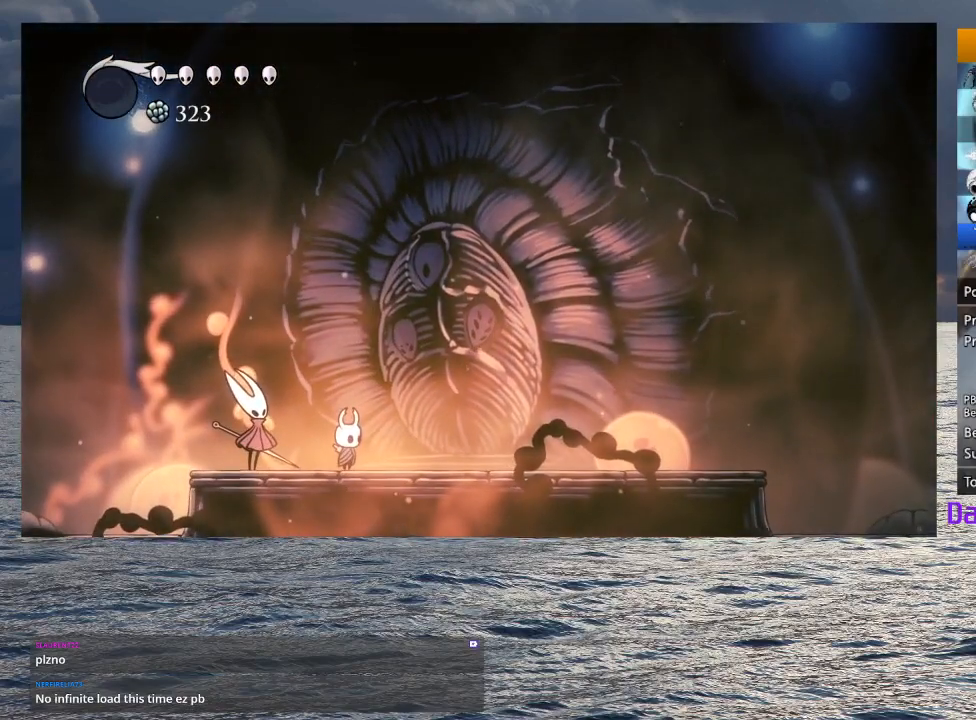
{"buttons": [], "left_stick": "center", "right_stick": "center", "events": []}
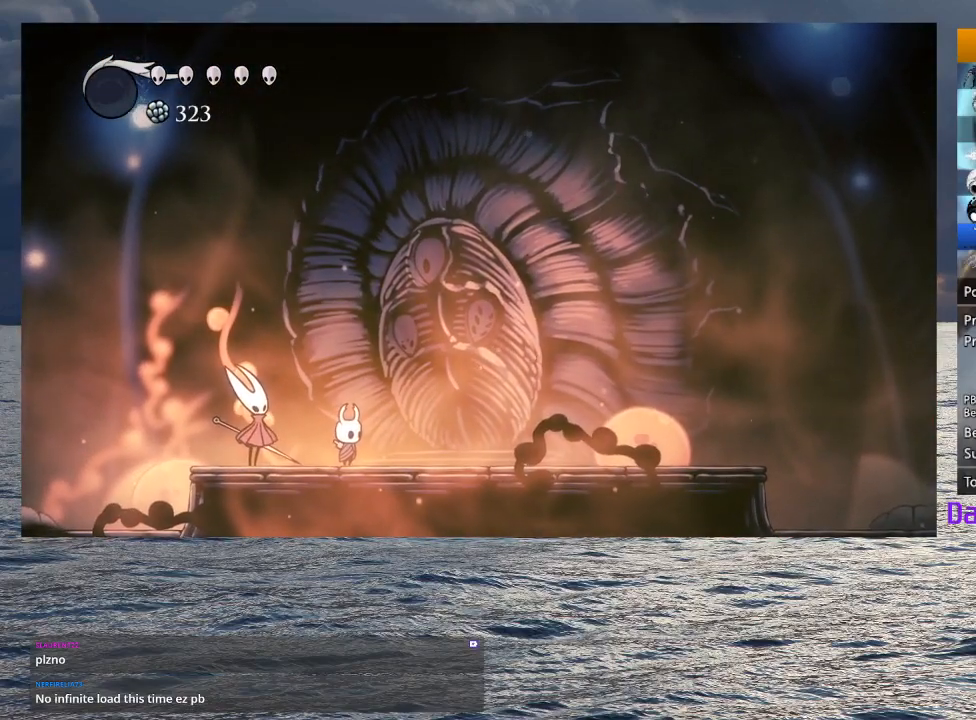
{"buttons": [], "left_stick": "center", "right_stick": "center", "events": [[417, "CROSS", "down"], [433, "SQUARE", "down"], [483, "SQUARE", "up"], [500, "CROSS", "up"]]}
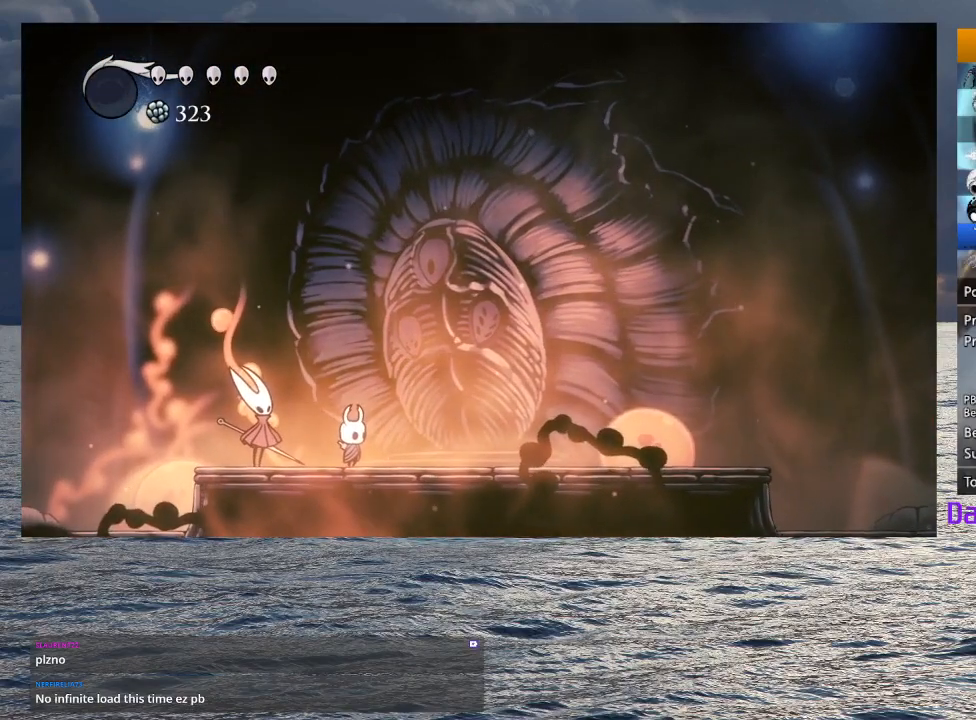
{"buttons": [], "left_stick": "down-right", "right_stick": "center", "events": [[67, "CROSS", "down"], [133, "CROSS", "up"], [483, "left_stick", "down-right"]]}
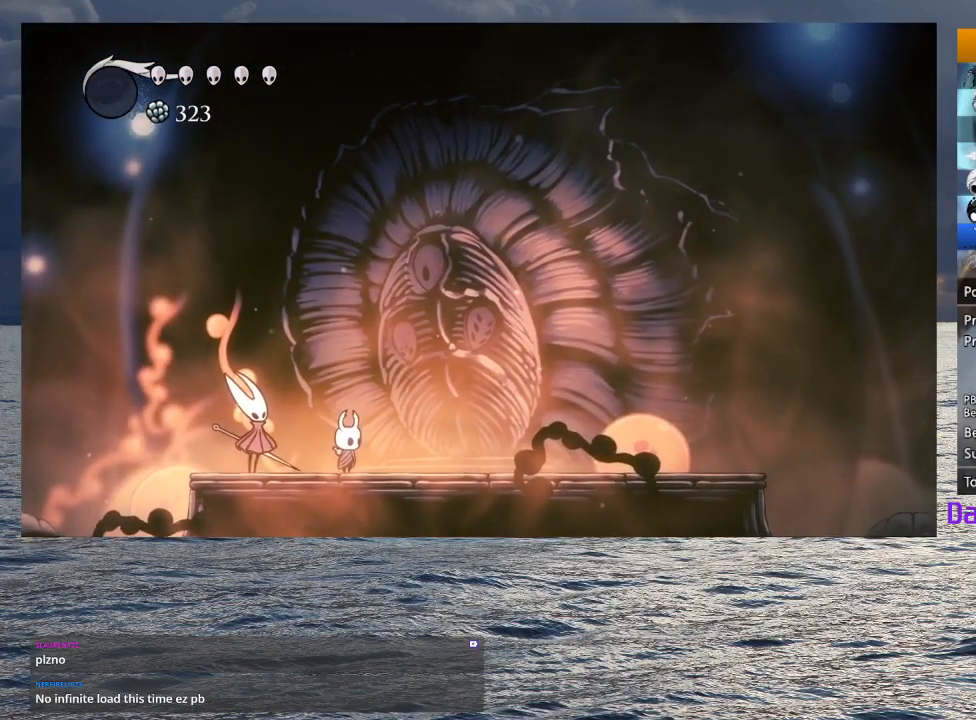
{"buttons": [], "left_stick": "down-right", "right_stick": "center", "events": [[200, "SQUARE", "down"], [217, "CROSS", "down"], [283, "CROSS", "up"], [333, "CROSS", "down"], [400, "CROSS", "up"], [417, "SQUARE", "up"]]}
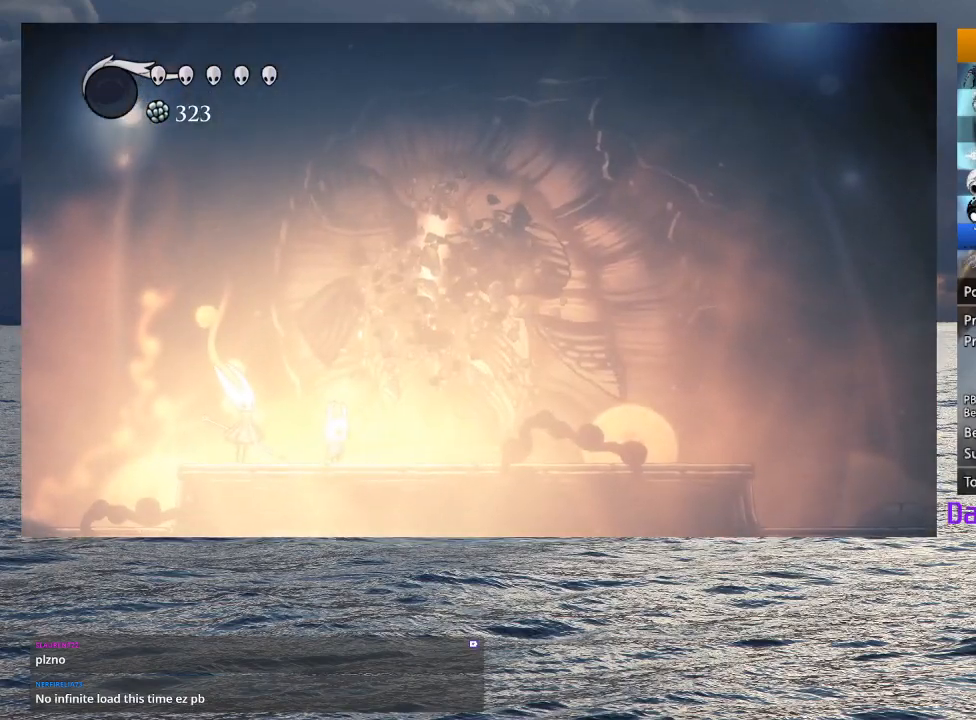
{"buttons": [], "left_stick": "down-right", "right_stick": "center", "events": []}